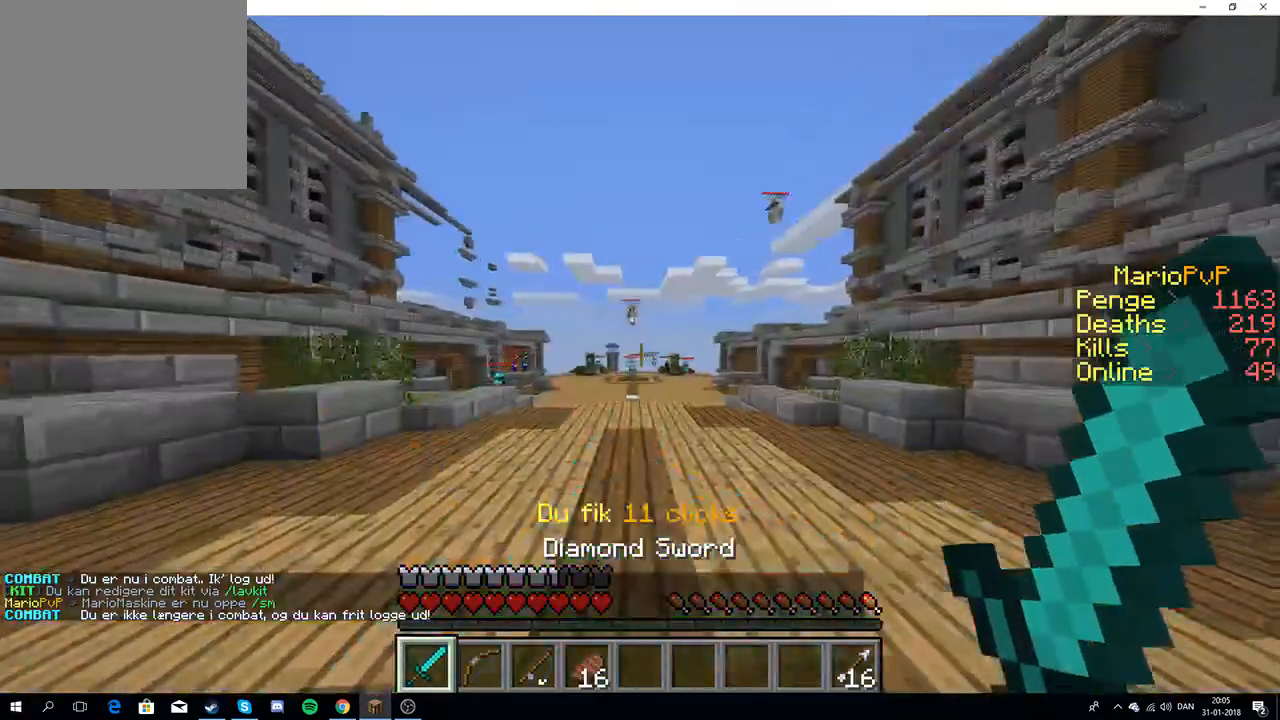
Gameplay with keyboard; each line is a JSON object with the keys held at the frame after it. "events" lists presses ("down") and releases ("up") of "a", "d", "s" and "w" between this image and that frame as [ms after this image, input, new state], when the widget could be followed in between. No other keys are recorded. Mouse input is not recorded.
{"keys": ["w"], "events": []}
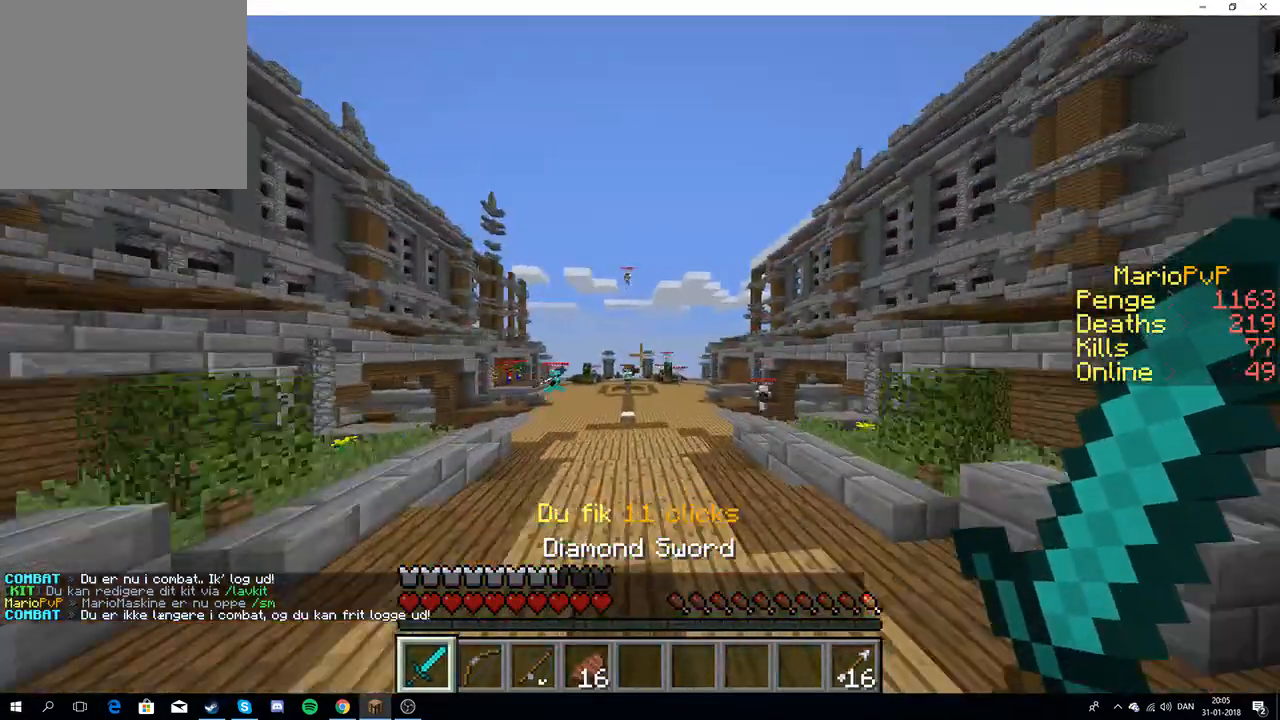
{"keys": ["w"], "events": [[417, "w", "up"], [433, "w", "down"]]}
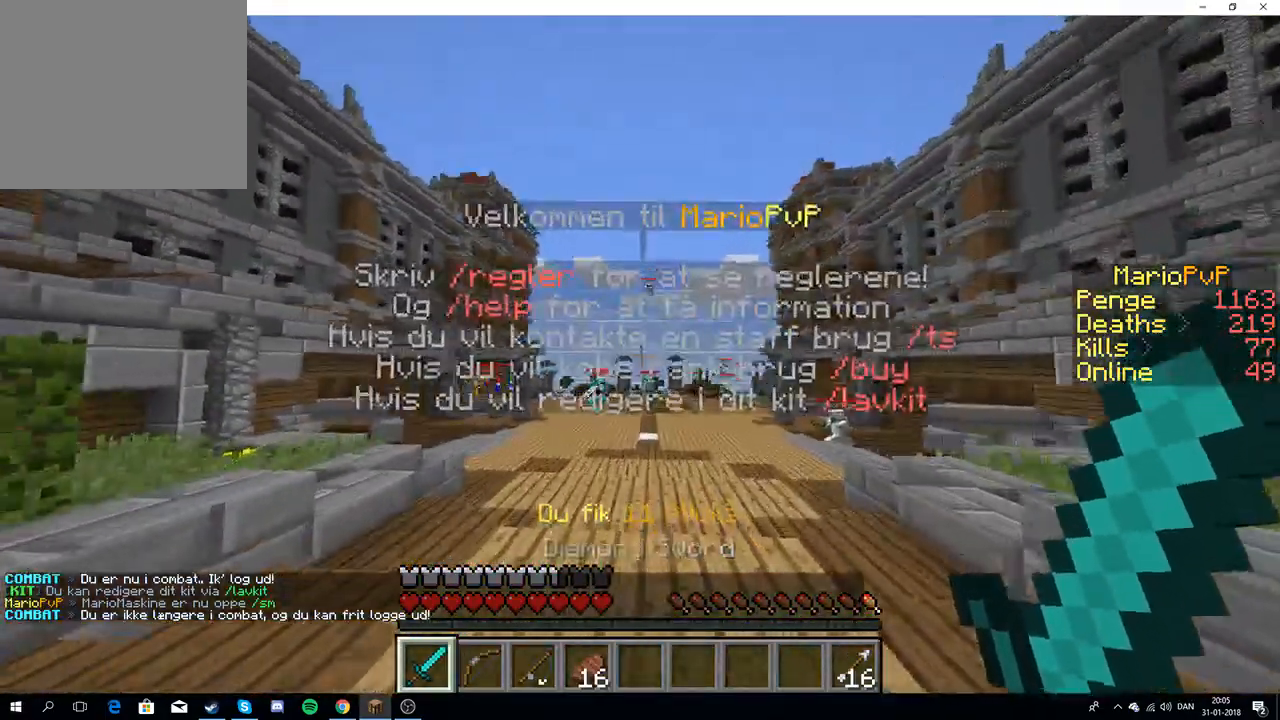
{"keys": ["w"], "events": []}
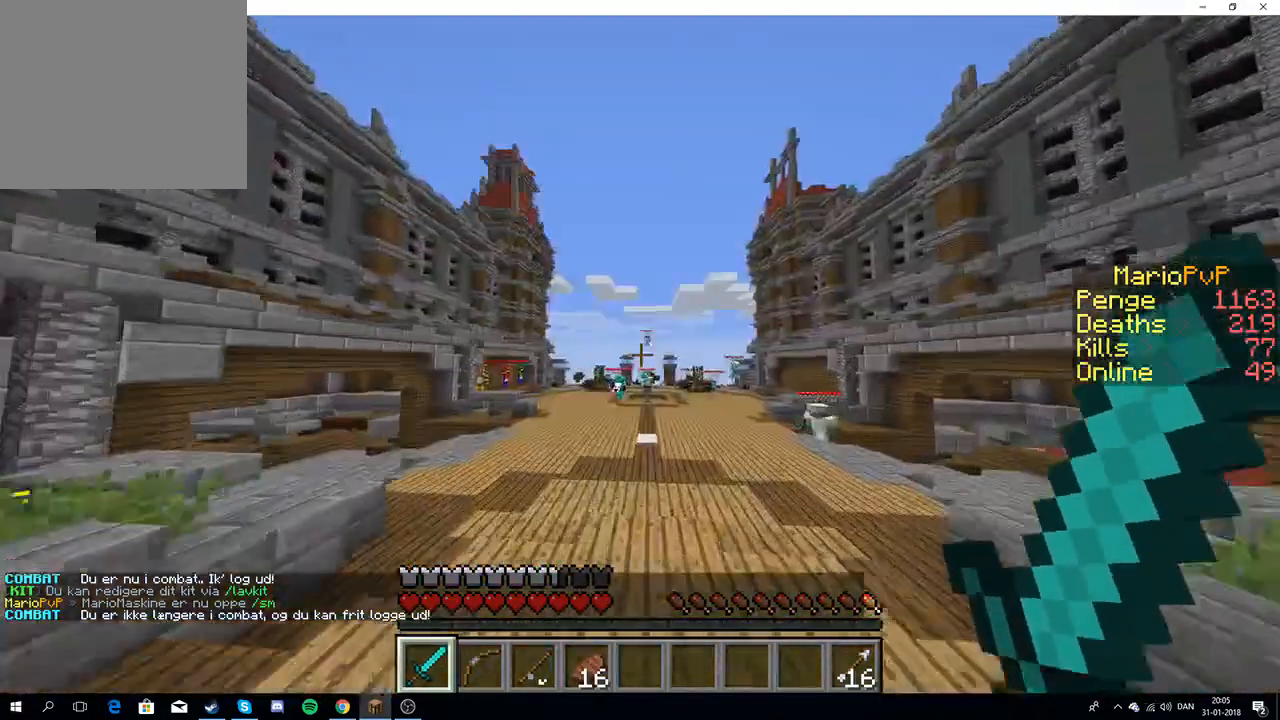
{"keys": ["w"], "events": []}
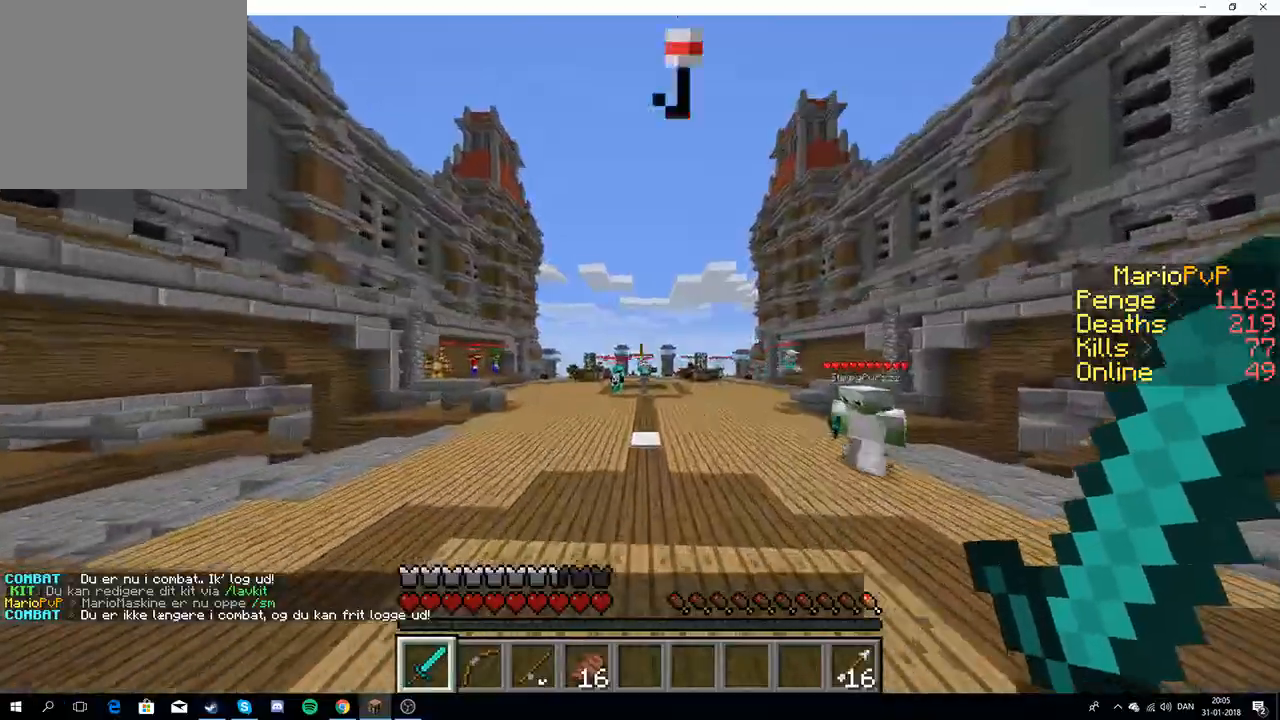
{"keys": ["w"], "events": []}
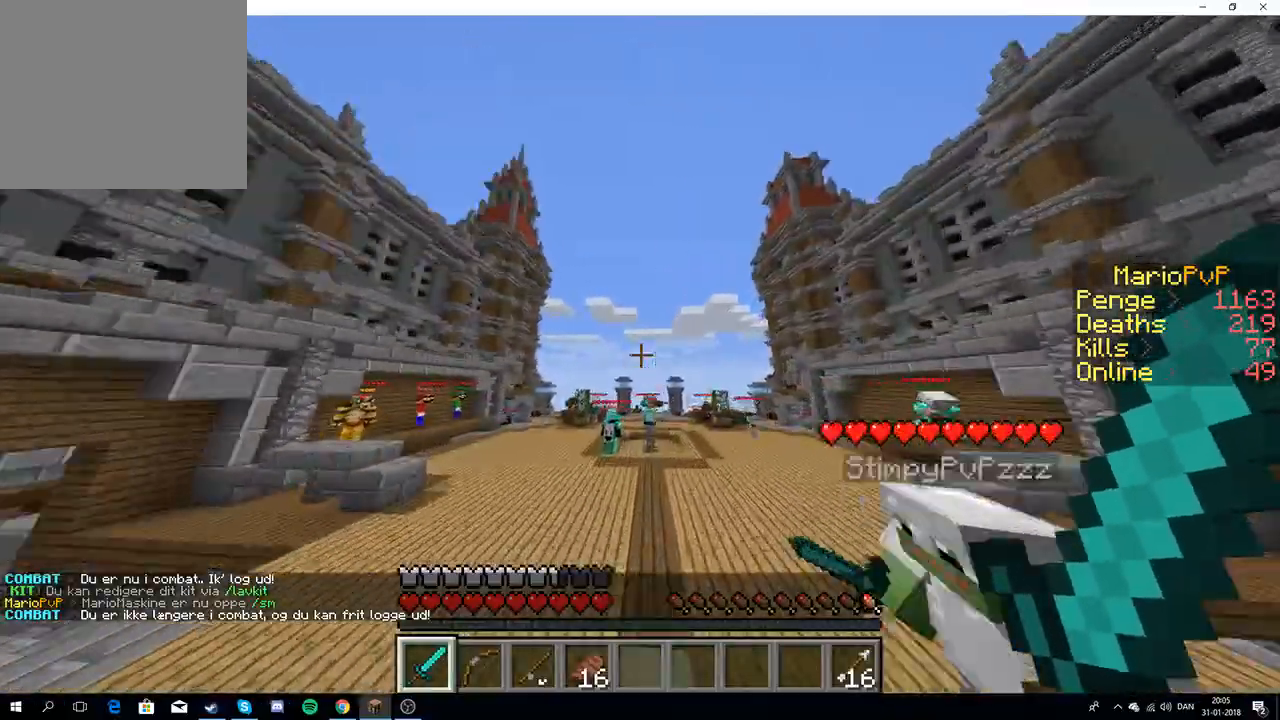
{"keys": ["w"], "events": []}
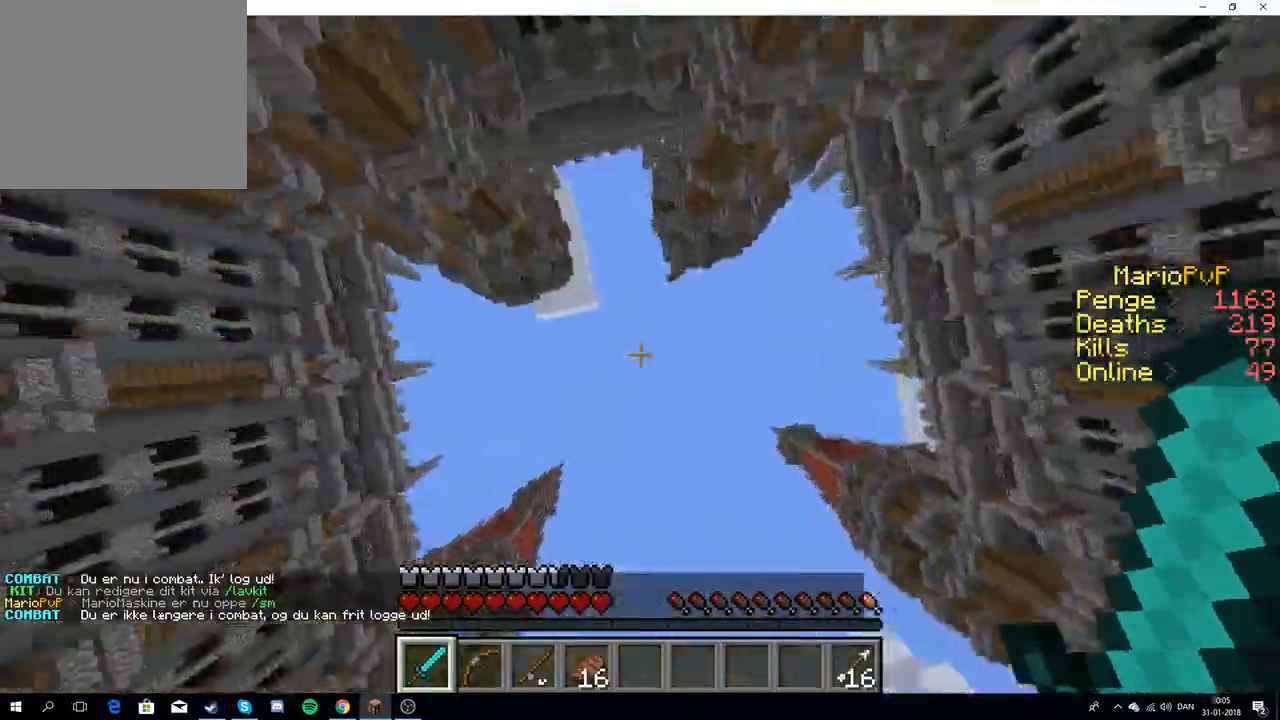
{"keys": ["w"], "events": []}
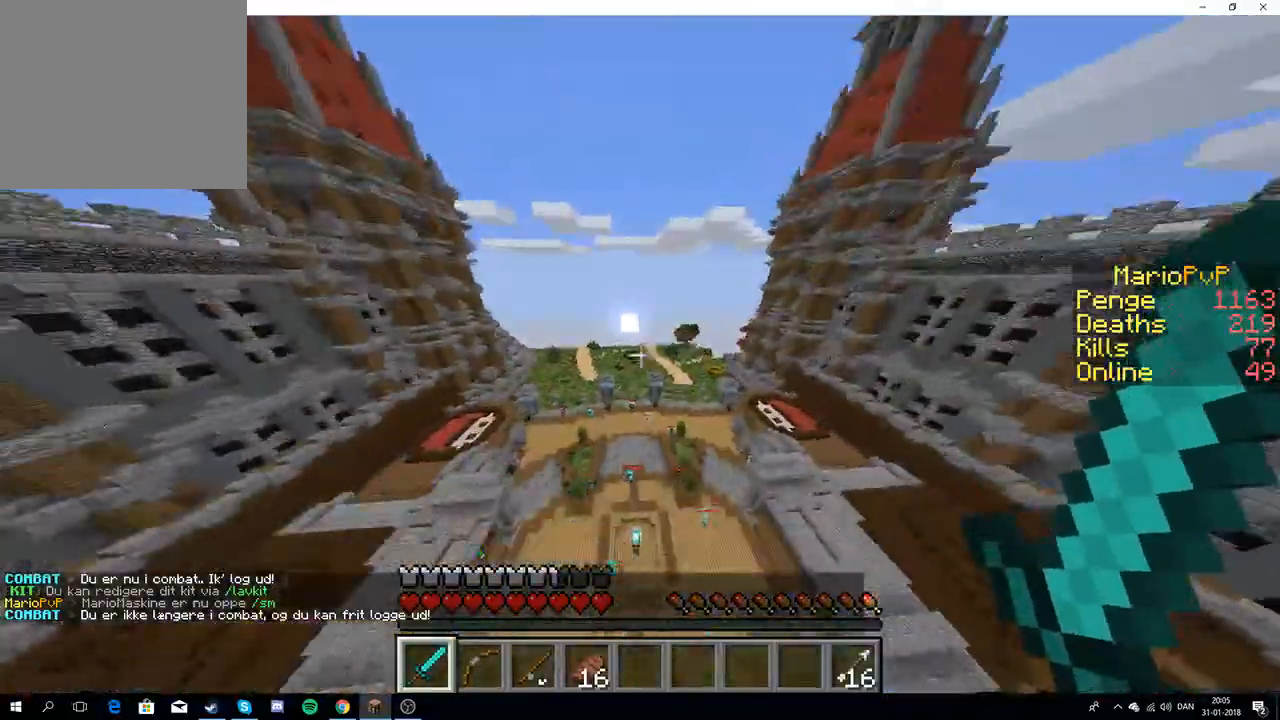
{"keys": ["w"], "events": []}
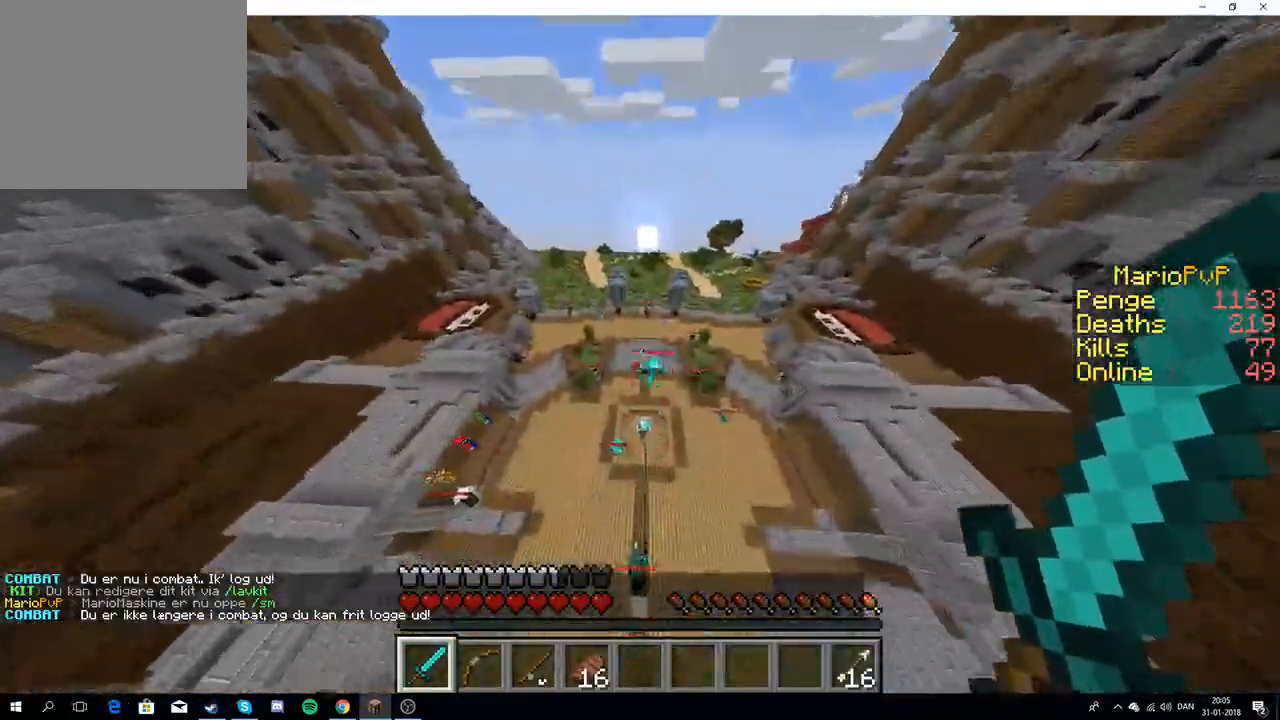
{"keys": ["w"], "events": []}
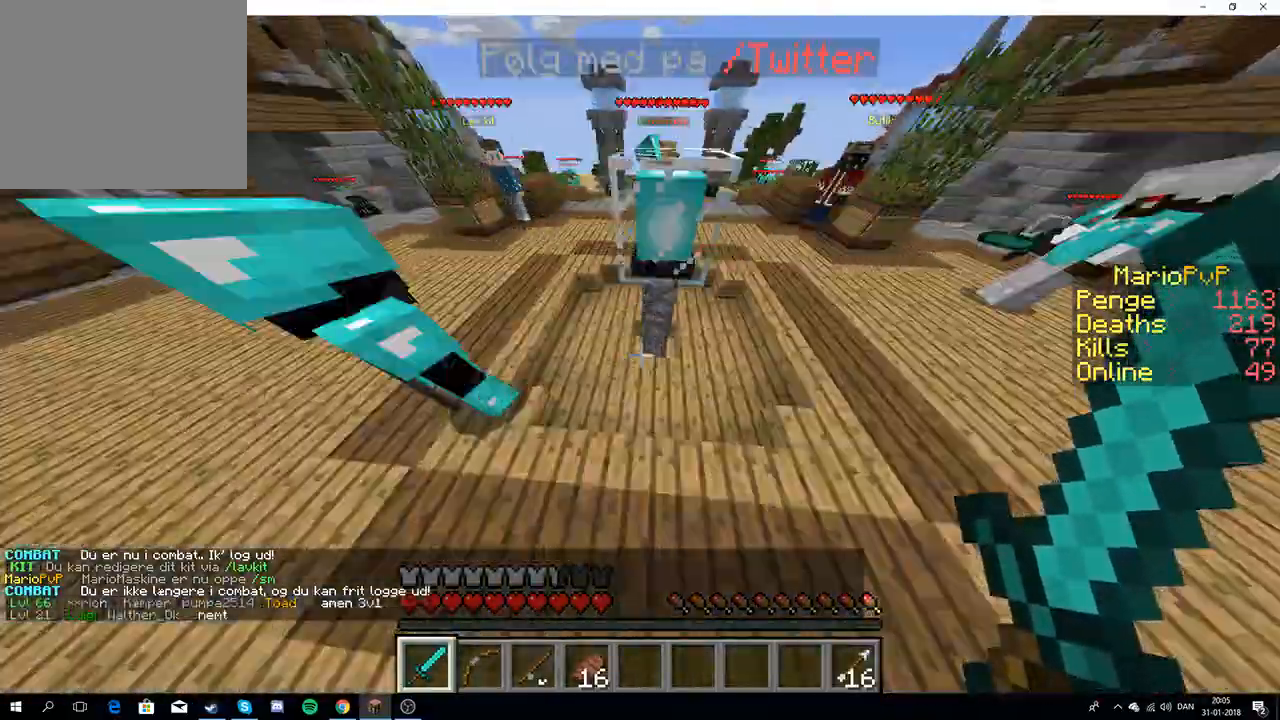
{"keys": ["a", "w"], "events": [[267, "a", "down"]]}
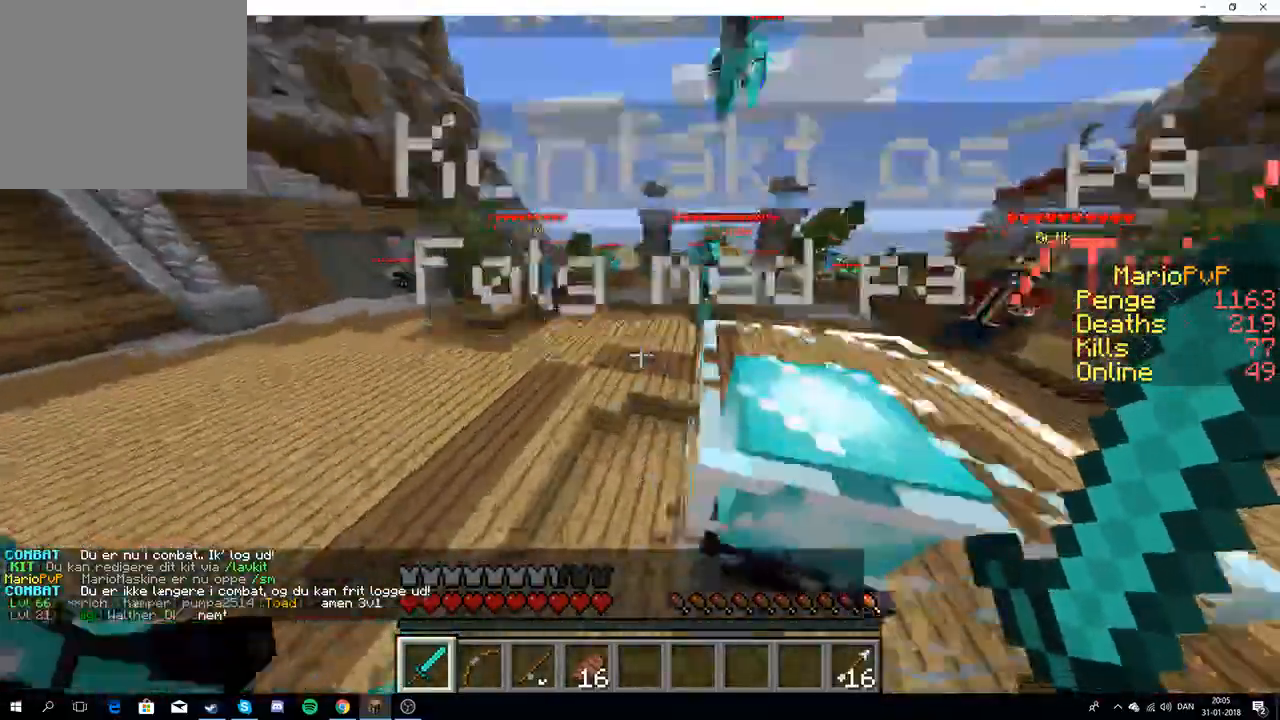
{"keys": [], "events": [[117, "w", "up"], [333, "w", "down"], [383, "a", "up"], [500, "w", "up"]]}
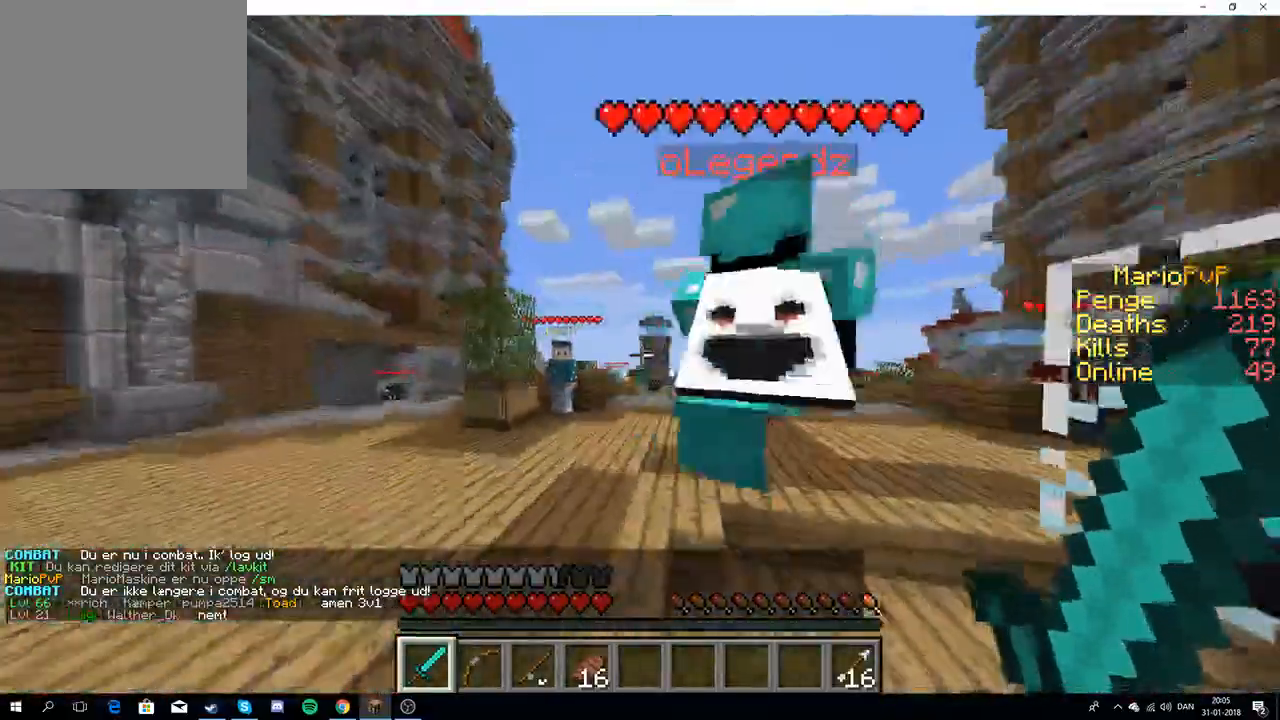
{"keys": ["w"], "events": [[17, "w", "down"]]}
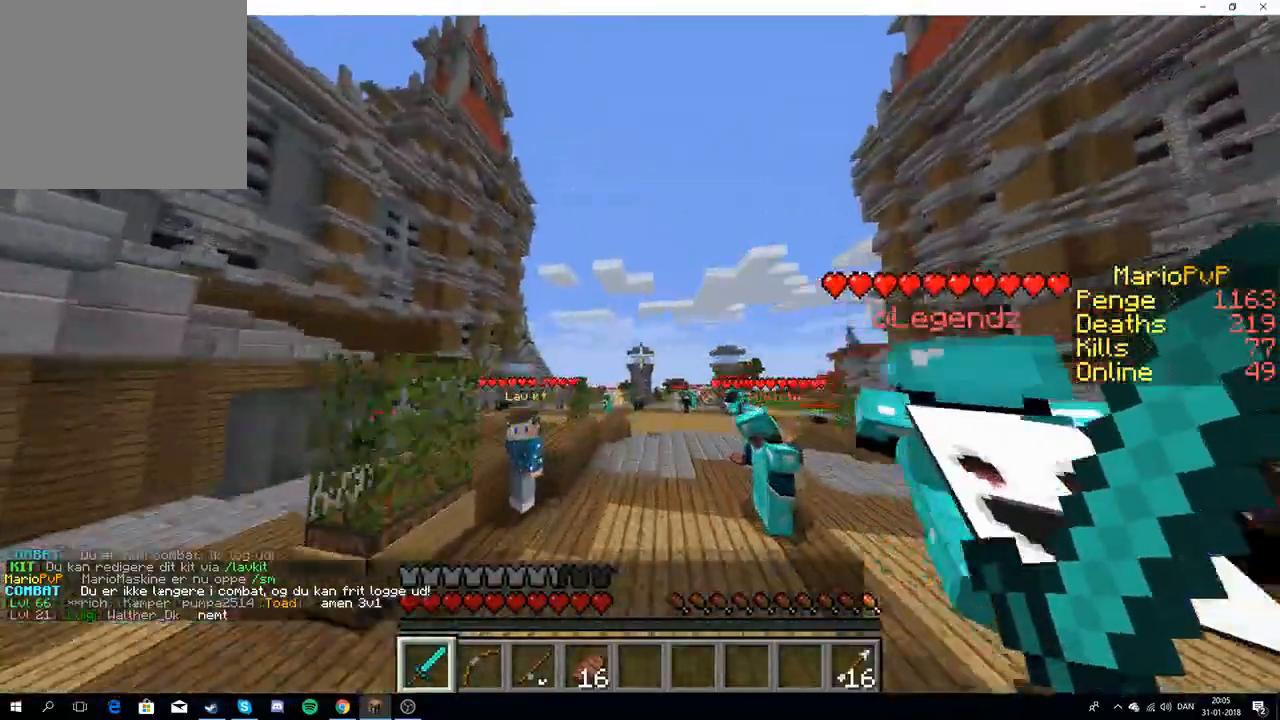
{"keys": ["w"], "events": []}
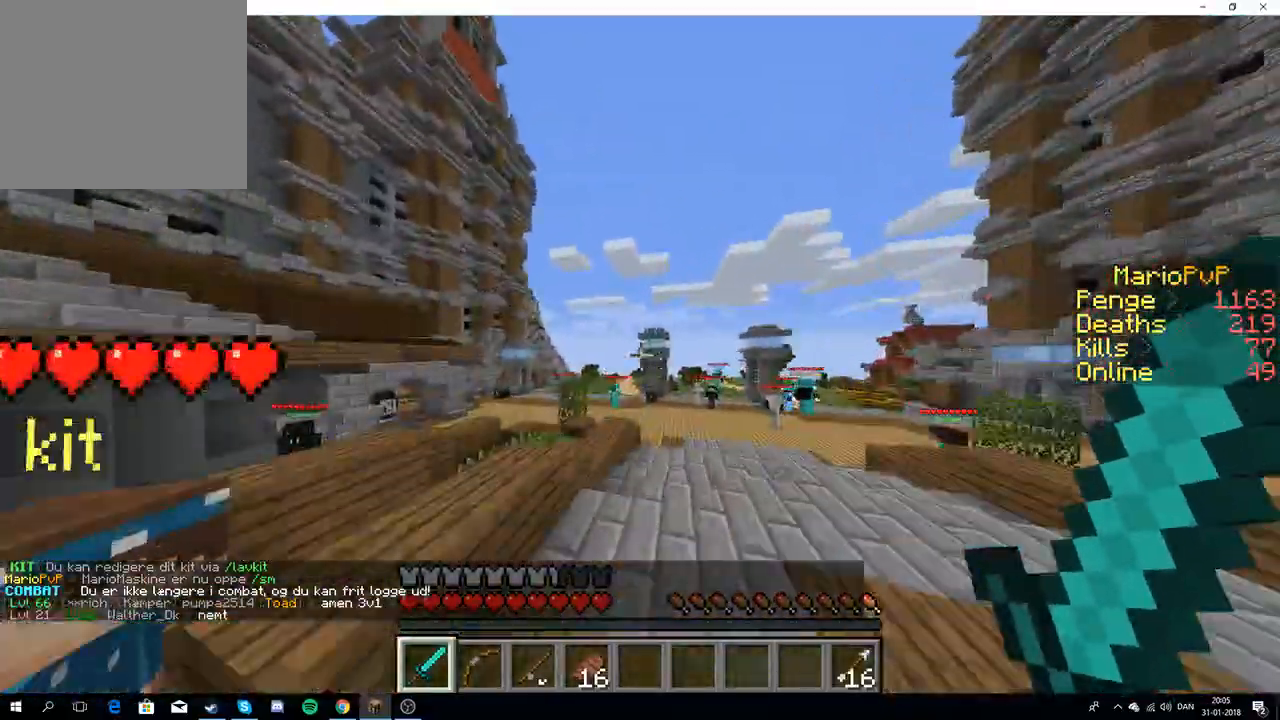
{"keys": ["w"], "events": []}
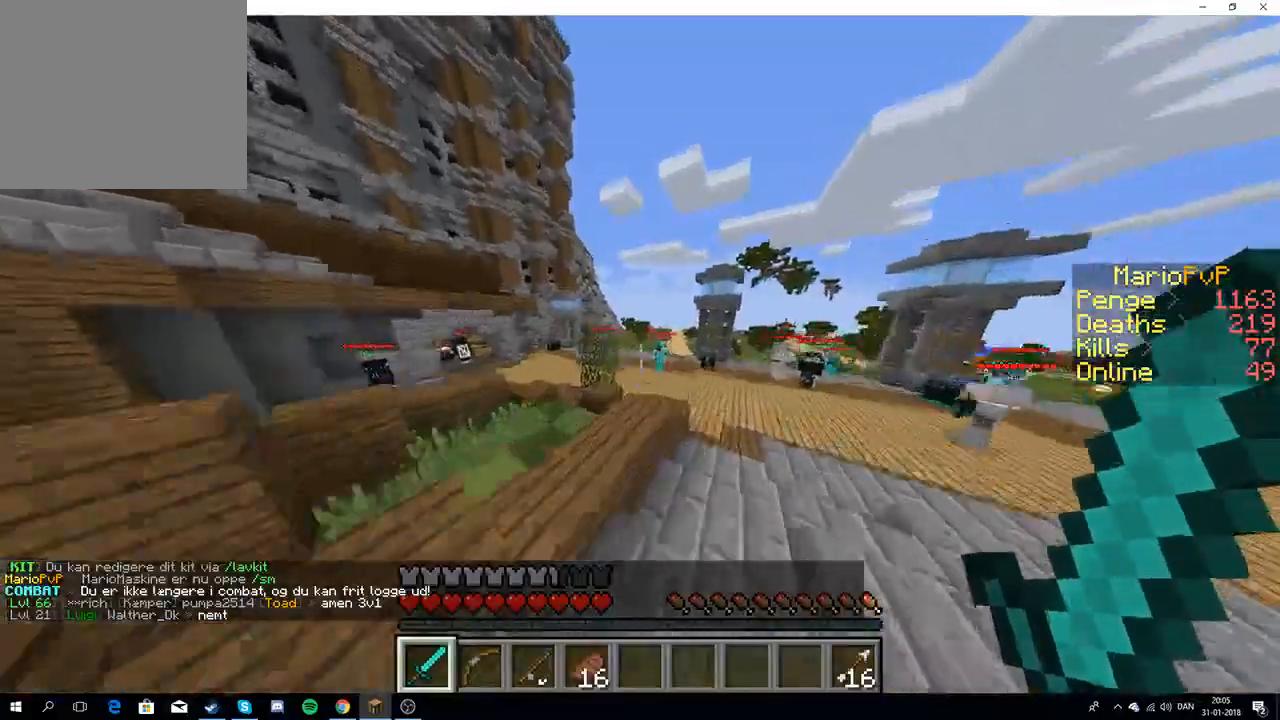
{"keys": ["w"], "events": []}
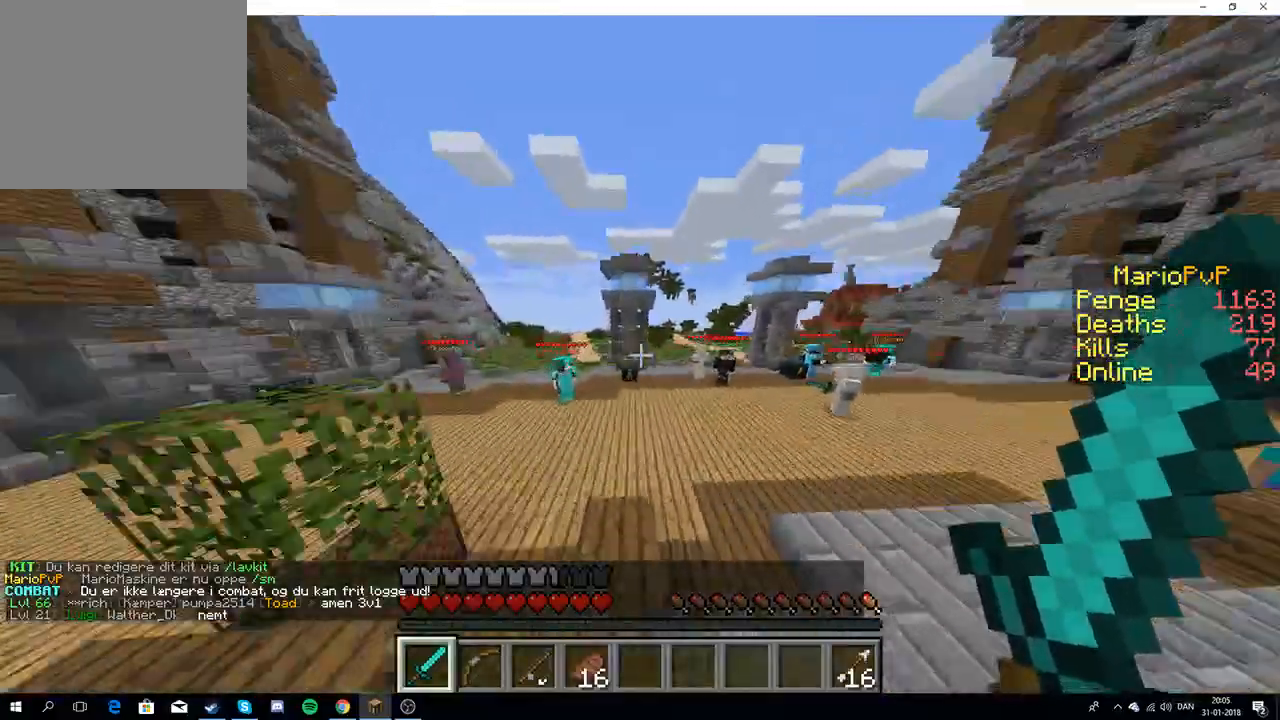
{"keys": ["w"], "events": [[167, "d", "down"], [367, "d", "up"]]}
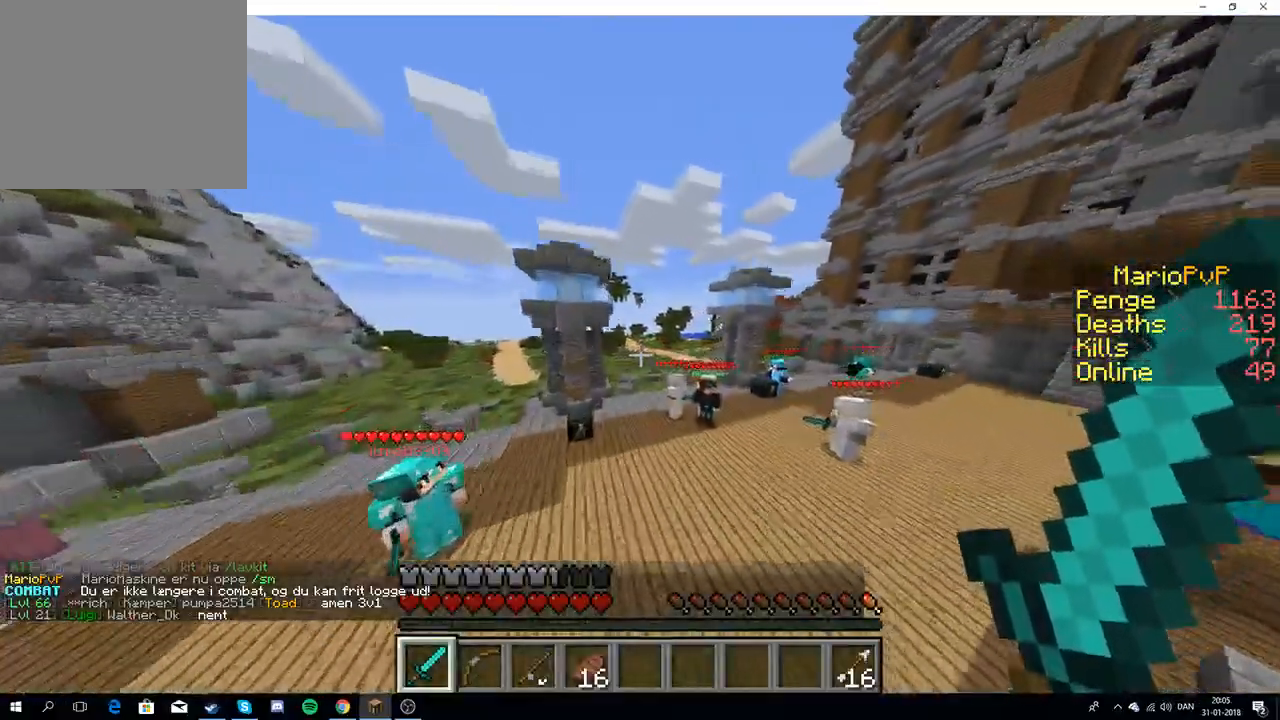
{"keys": ["d", "w"], "events": [[450, "d", "down"]]}
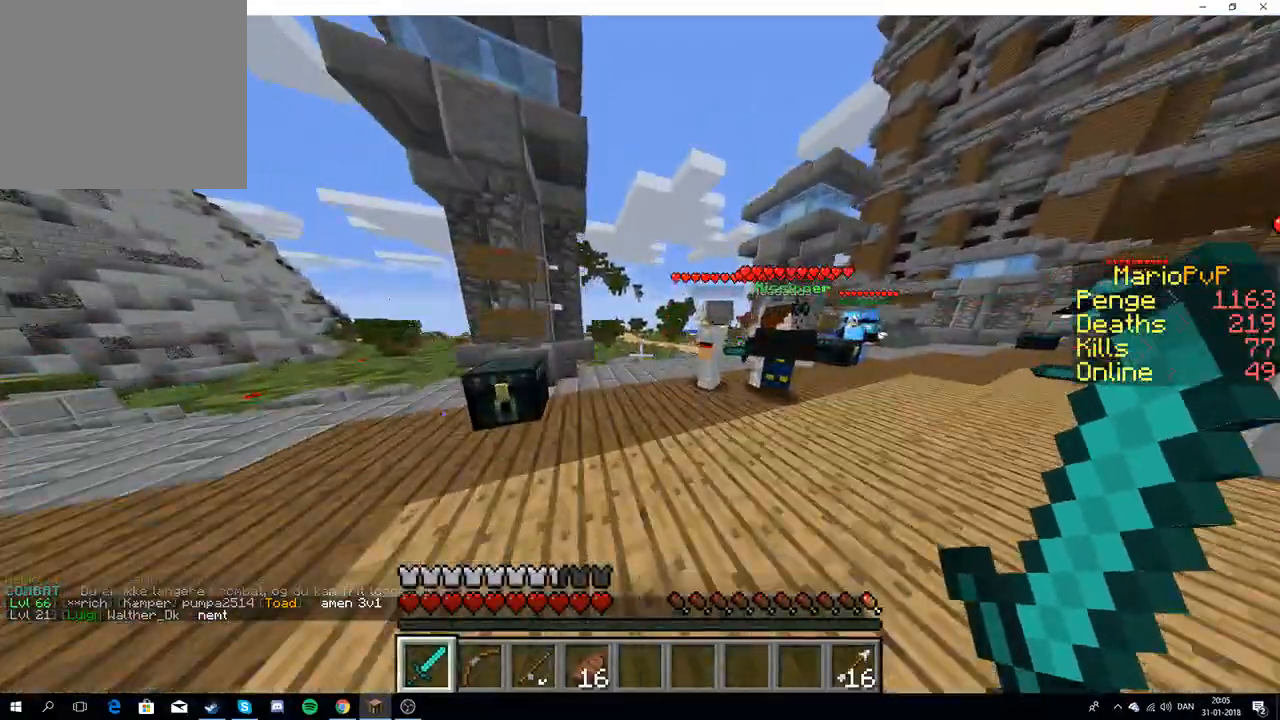
{"keys": ["a", "w"], "events": [[67, "d", "up"], [433, "a", "down"]]}
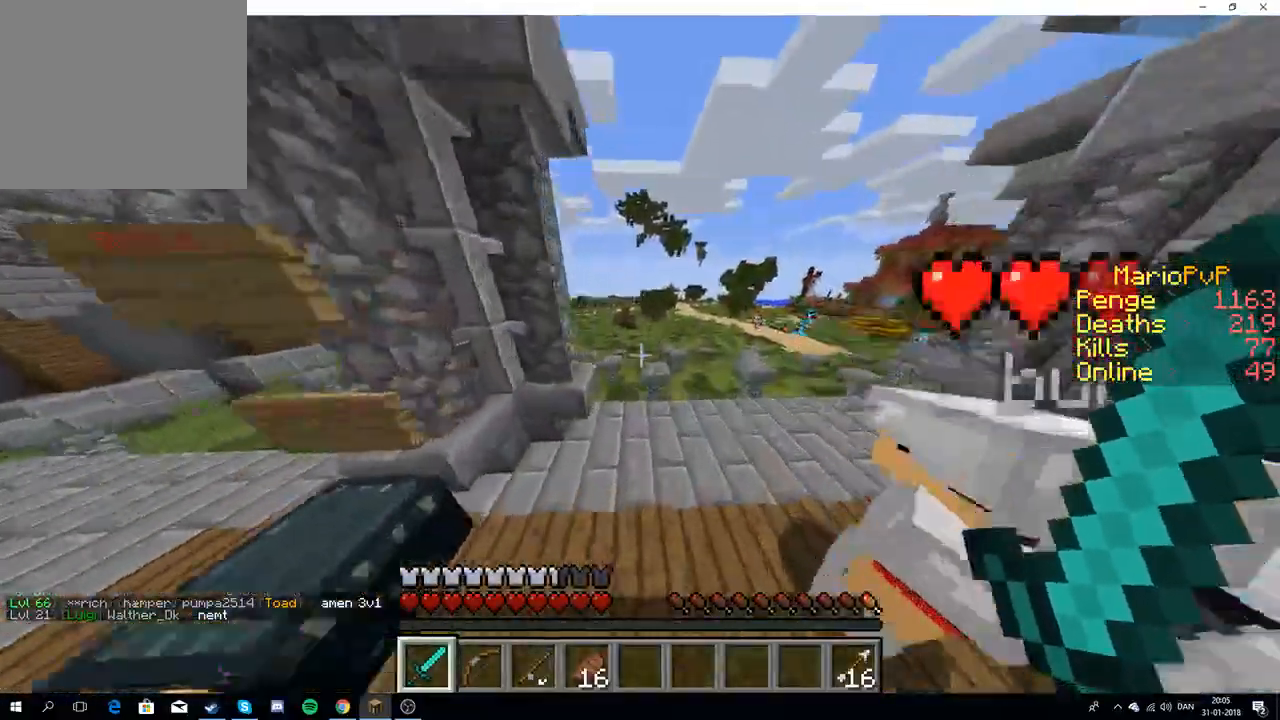
{"keys": ["a", "w"], "events": [[83, "a", "up"], [433, "a", "down"]]}